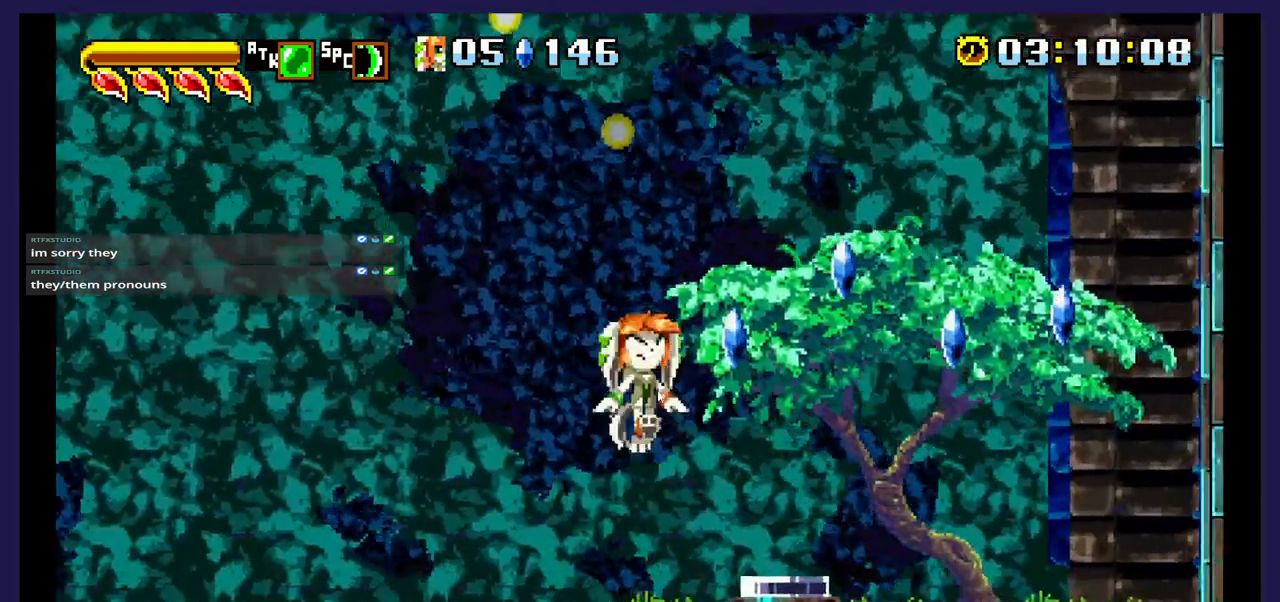
Gameplay with a controller (Xbox layout); each line is a JSON object with the inputs held at the frame after it. "events" lists button and stick changes between this image and that frame as [ms after this image, input, new state], when the widget could be followed in between. Not read: left_stick right_stick.
{"buttons": [], "events": [[300, "A", "up"], [417, "DPAD_RIGHT", "up"]]}
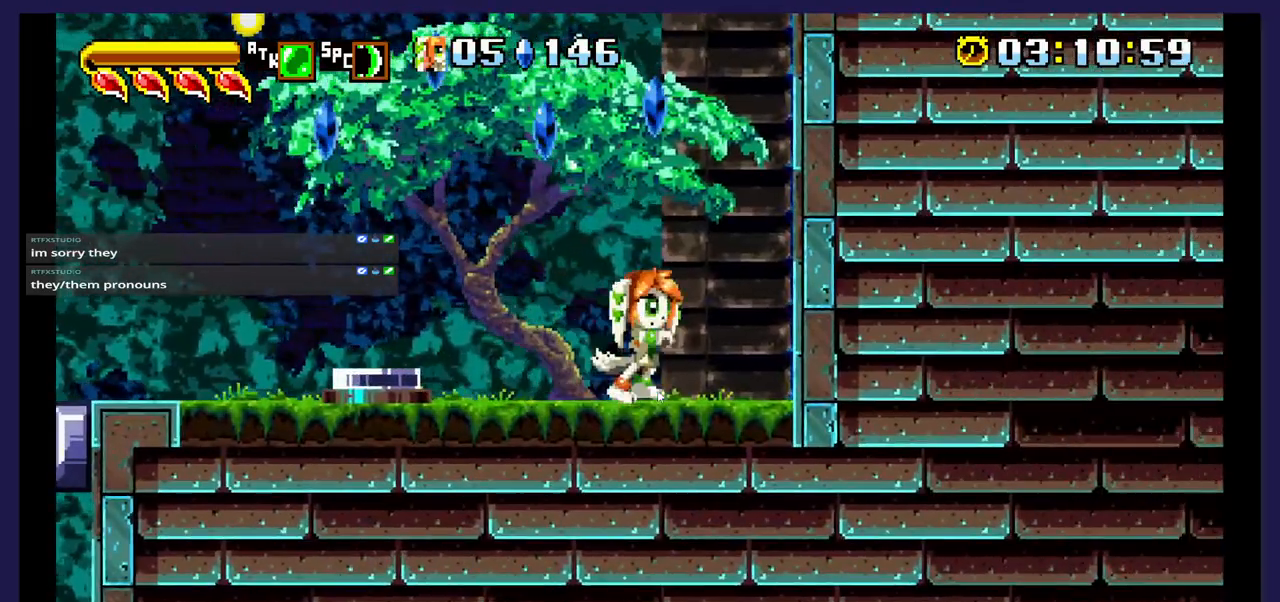
{"buttons": ["DPAD_LEFT"], "events": [[167, "DPAD_LEFT", "down"], [283, "A", "down"], [383, "A", "up"]]}
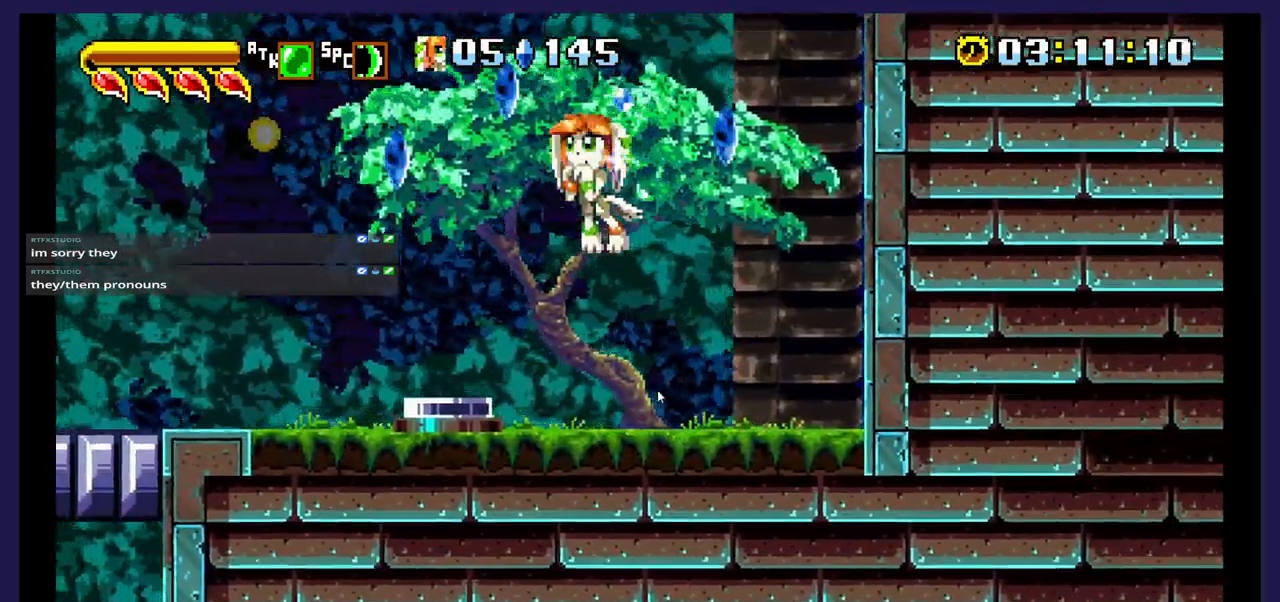
{"buttons": [], "events": [[50, "DPAD_LEFT", "up"], [167, "DPAD_RIGHT", "down"], [250, "DPAD_RIGHT", "up"]]}
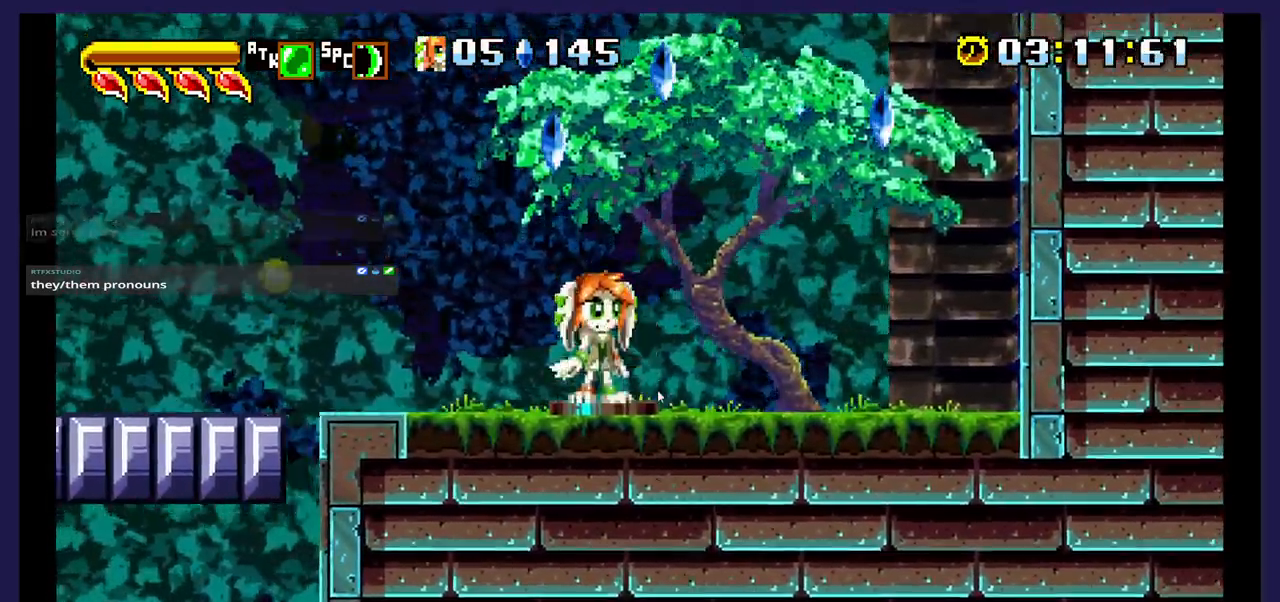
{"buttons": ["DPAD_LEFT"], "events": [[417, "DPAD_LEFT", "down"]]}
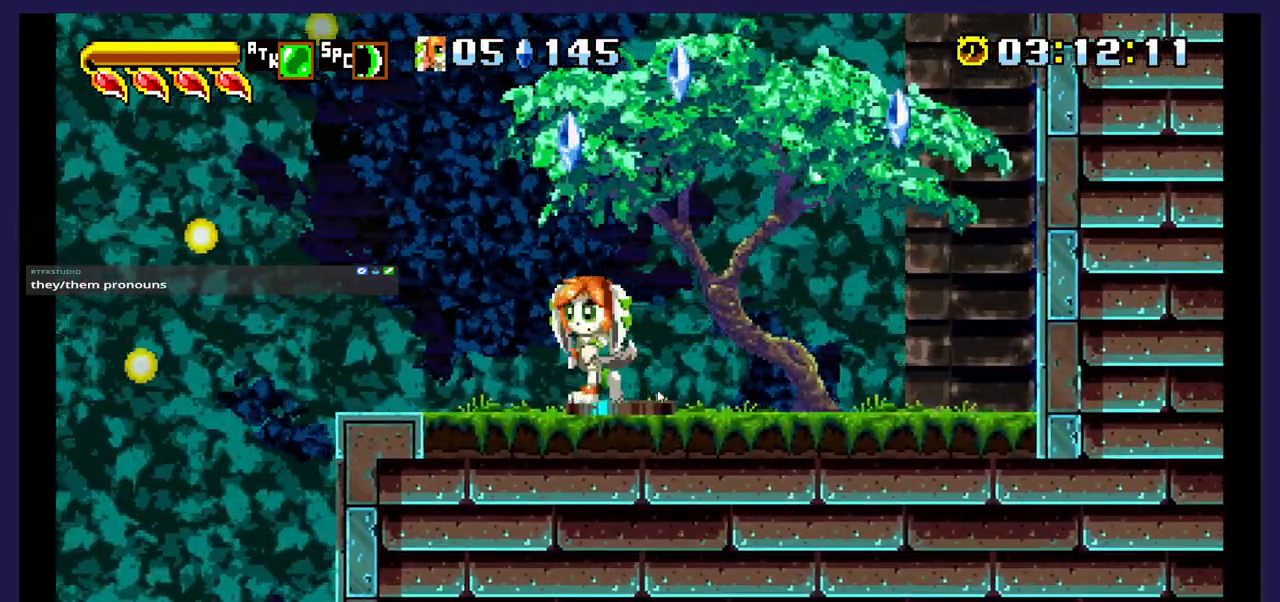
{"buttons": [], "events": [[50, "A", "down"], [133, "A", "up"], [450, "DPAD_LEFT", "up"]]}
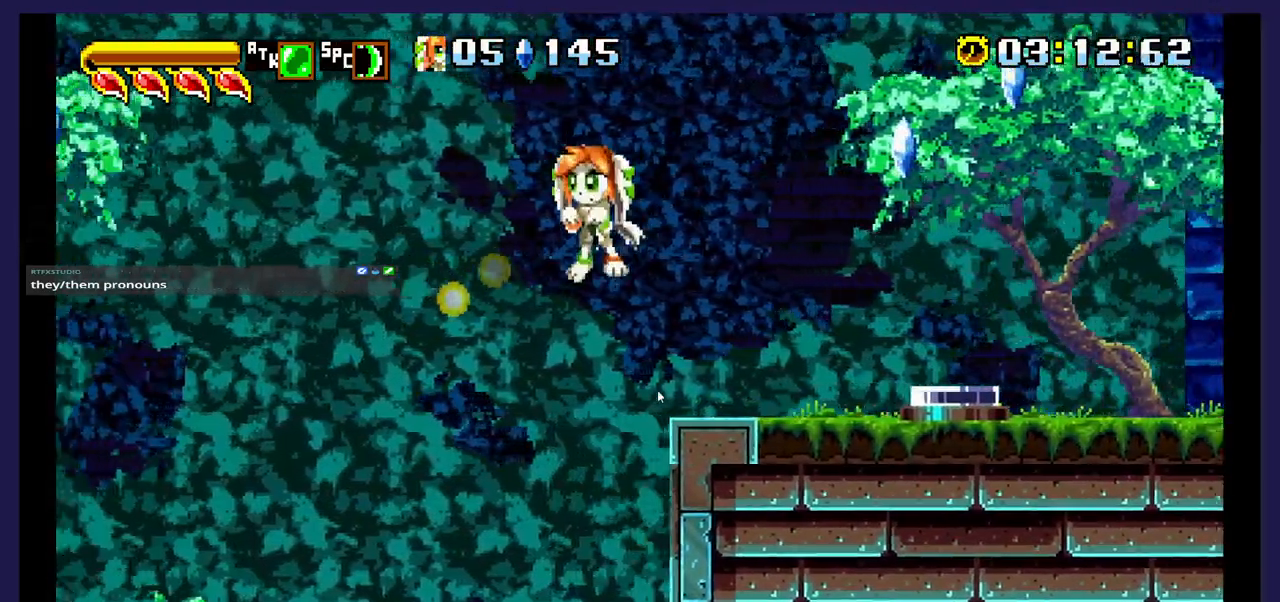
{"buttons": [], "events": [[50, "DPAD_RIGHT", "down"], [150, "DPAD_RIGHT", "up"]]}
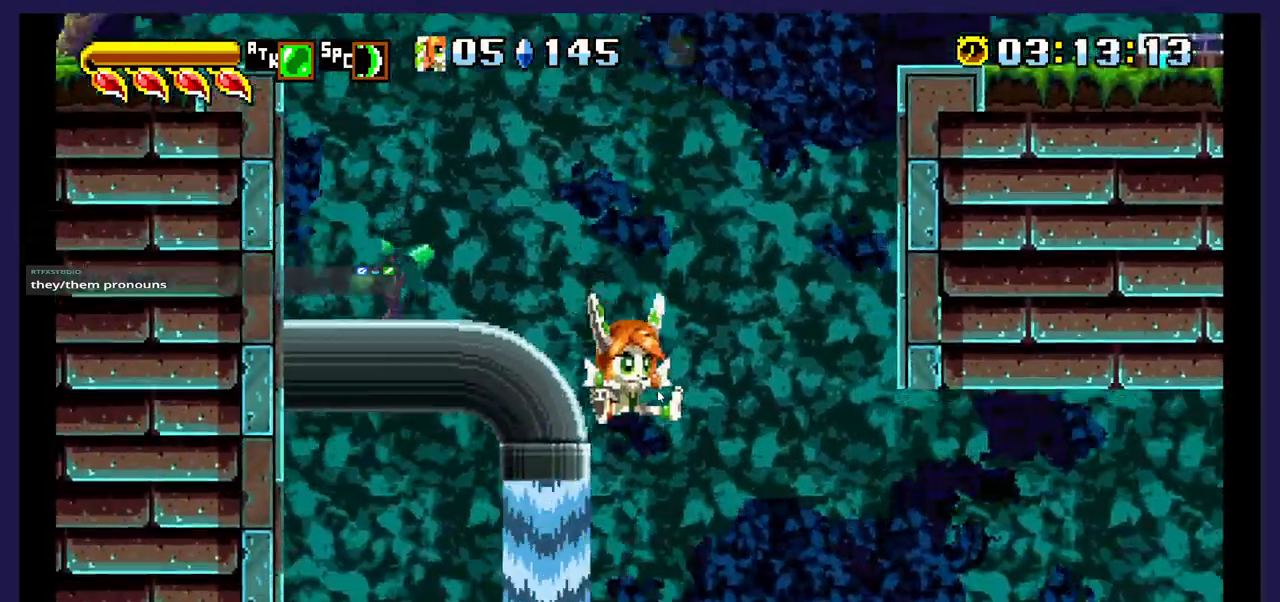
{"buttons": [], "events": []}
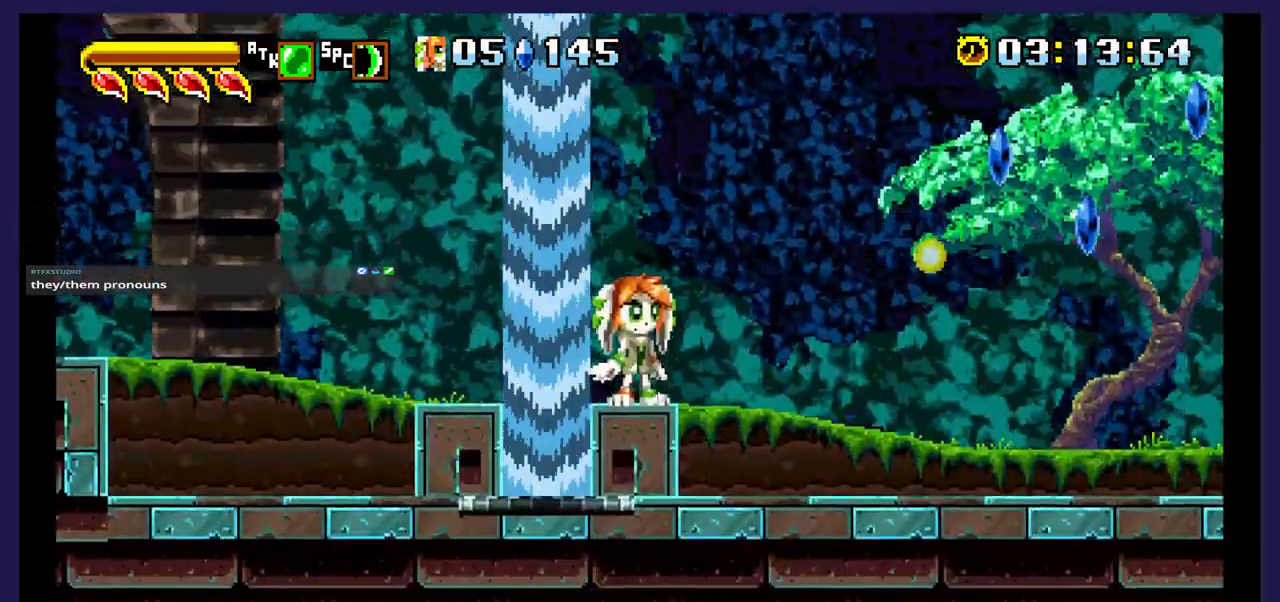
{"buttons": ["DPAD_RIGHT"], "events": [[383, "DPAD_RIGHT", "down"]]}
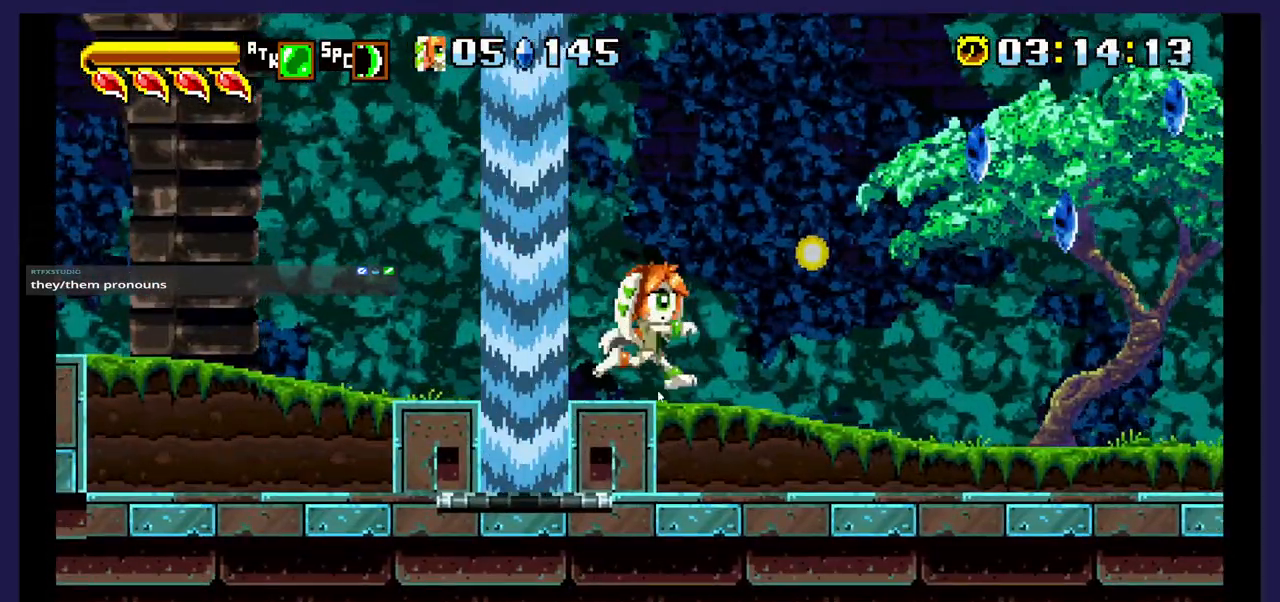
{"buttons": ["DPAD_RIGHT"], "events": [[33, "DPAD_RIGHT", "up"], [317, "DPAD_RIGHT", "down"]]}
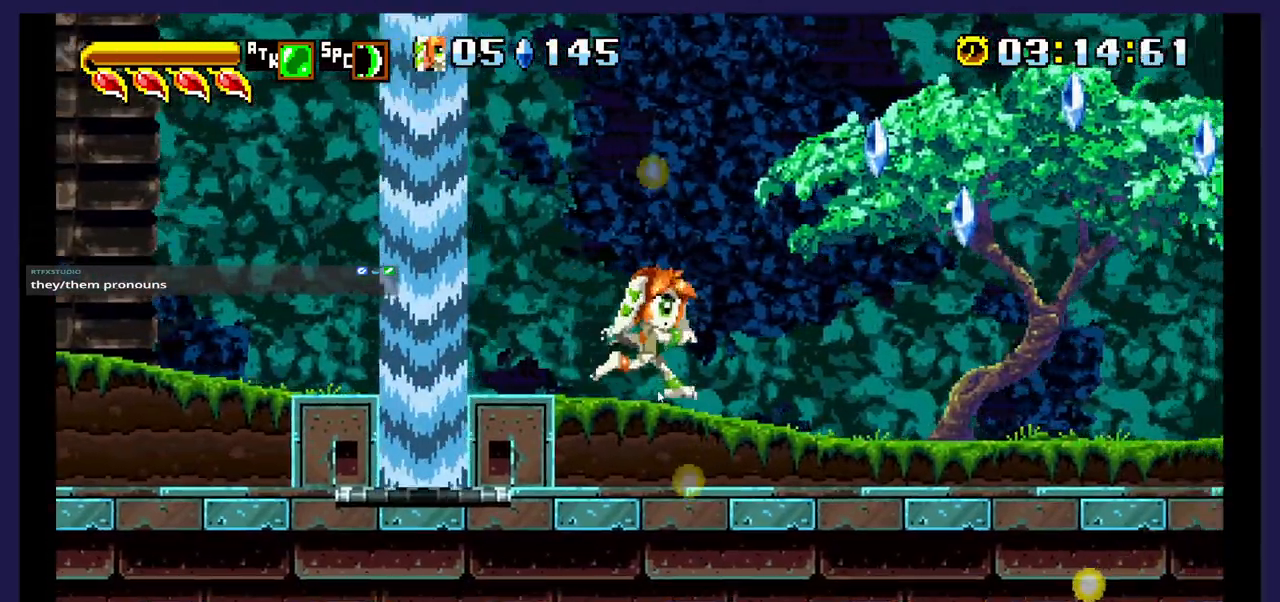
{"buttons": [], "events": [[67, "A", "down"], [183, "A", "up"], [483, "DPAD_RIGHT", "up"]]}
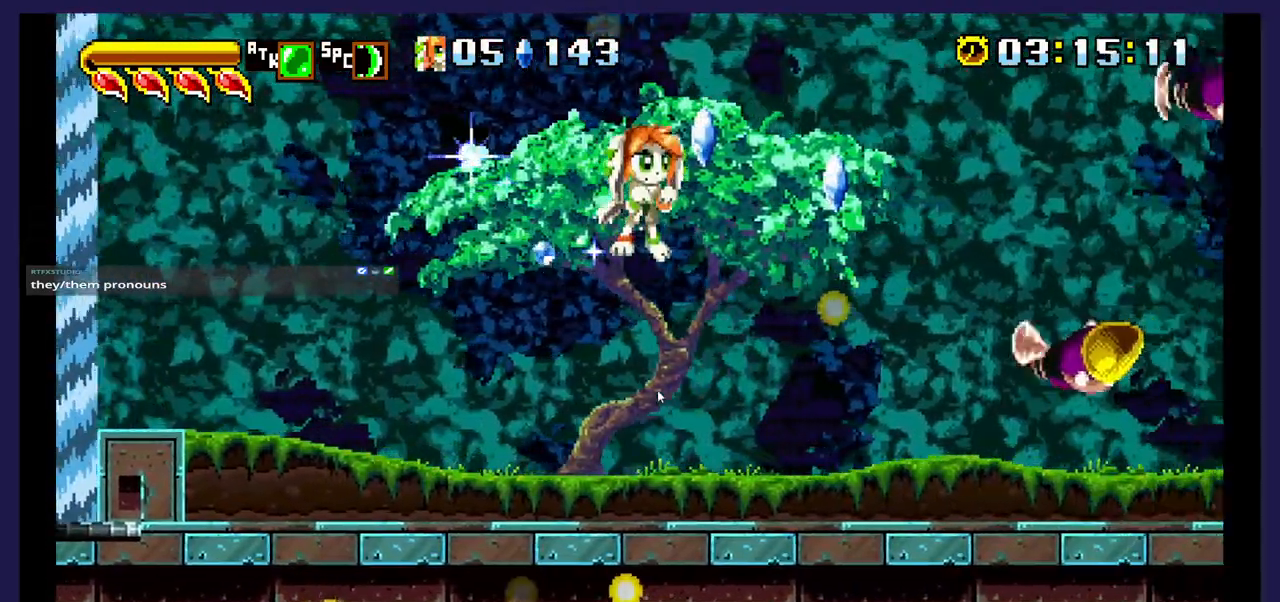
{"buttons": [], "events": [[350, "B", "down"], [467, "B", "up"]]}
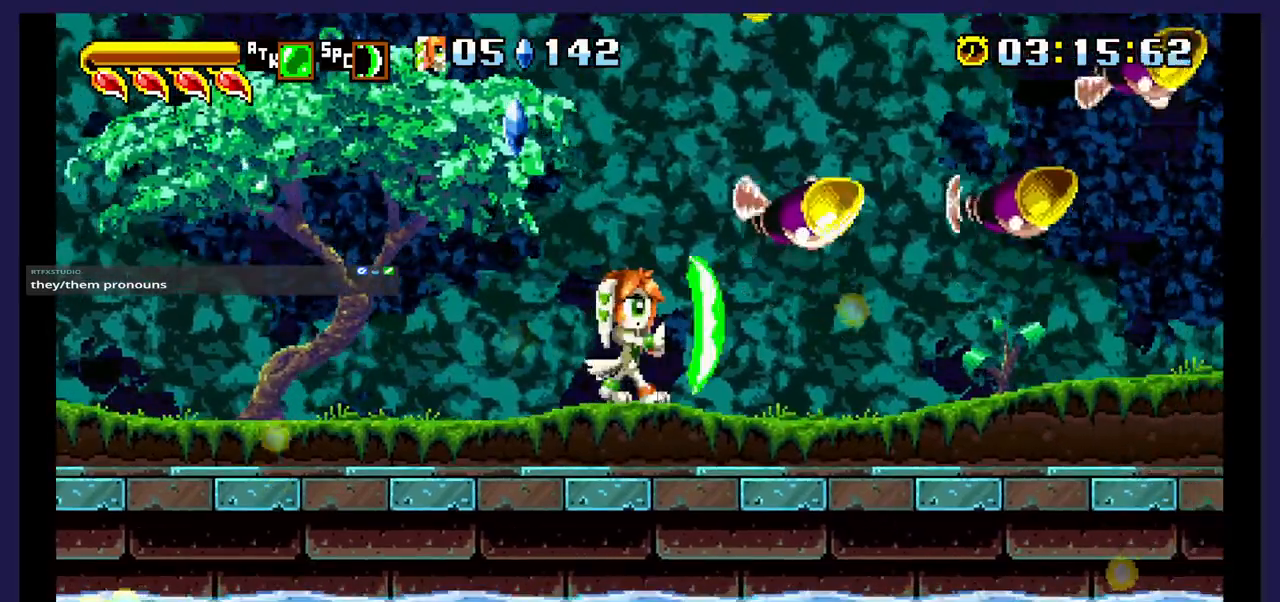
{"buttons": ["DPAD_UP", "DPAD_RIGHT"], "events": [[183, "DPAD_RIGHT", "down"], [383, "B", "down"], [400, "DPAD_UP", "down"], [483, "B", "up"]]}
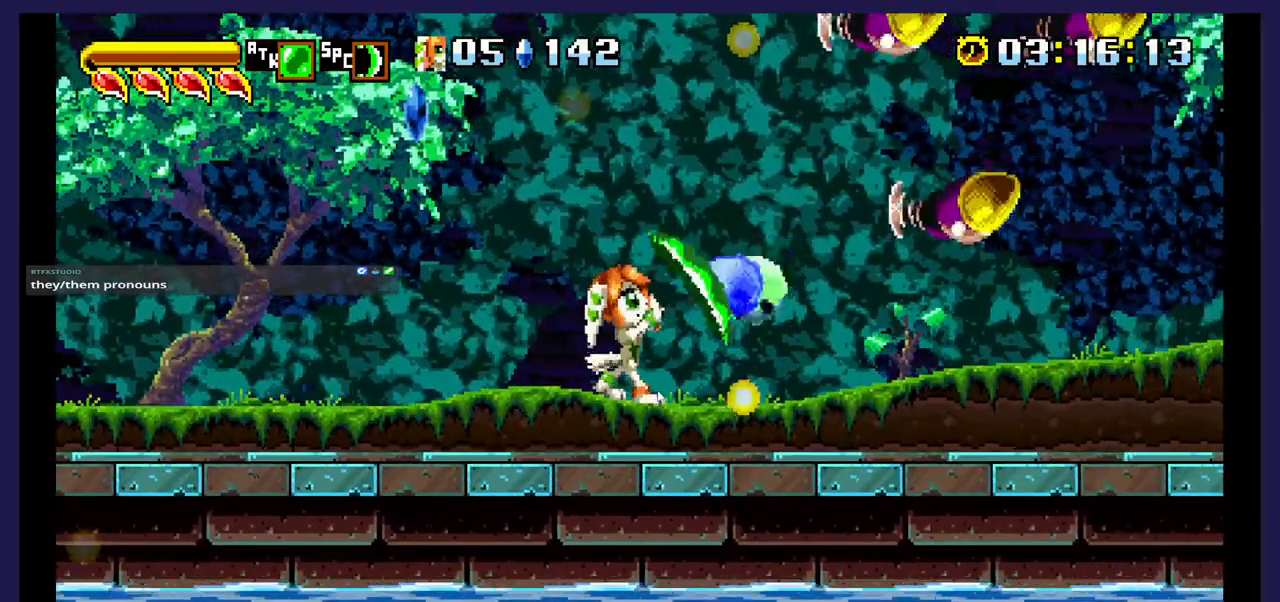
{"buttons": ["DPAD_UP", "DPAD_RIGHT"], "events": [[67, "B", "down"], [183, "B", "up"]]}
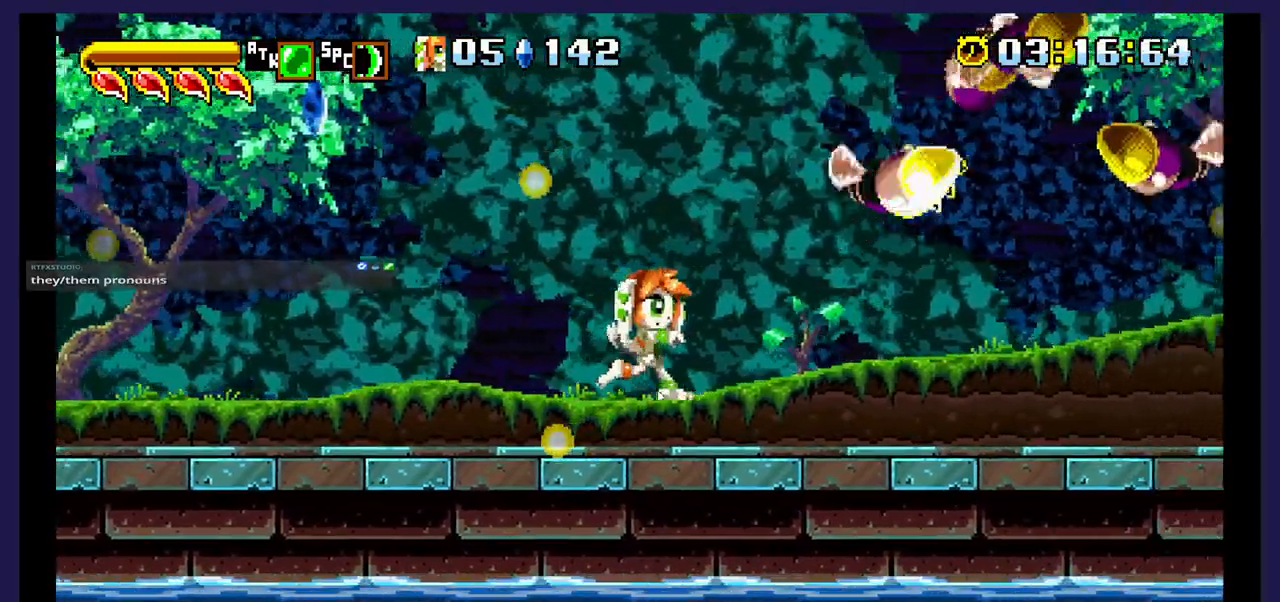
{"buttons": ["B", "DPAD_UP", "DPAD_RIGHT"], "events": [[83, "B", "down"], [217, "B", "up"], [433, "B", "down"]]}
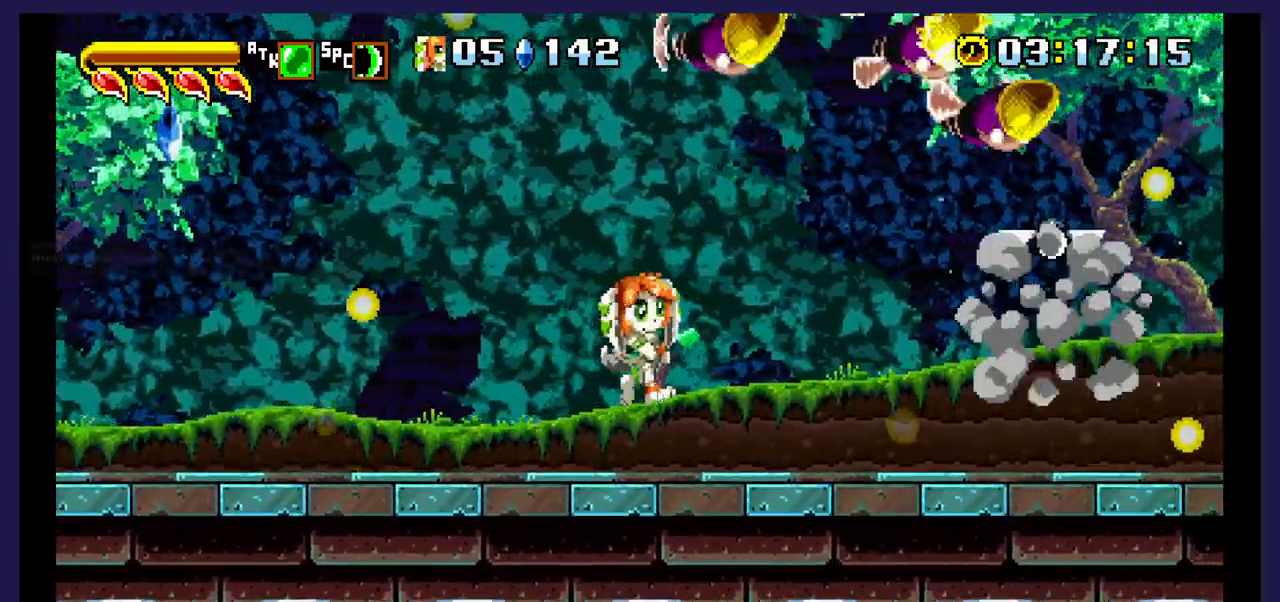
{"buttons": ["DPAD_UP", "DPAD_RIGHT"], "events": [[67, "B", "up"], [367, "B", "down"], [500, "B", "up"]]}
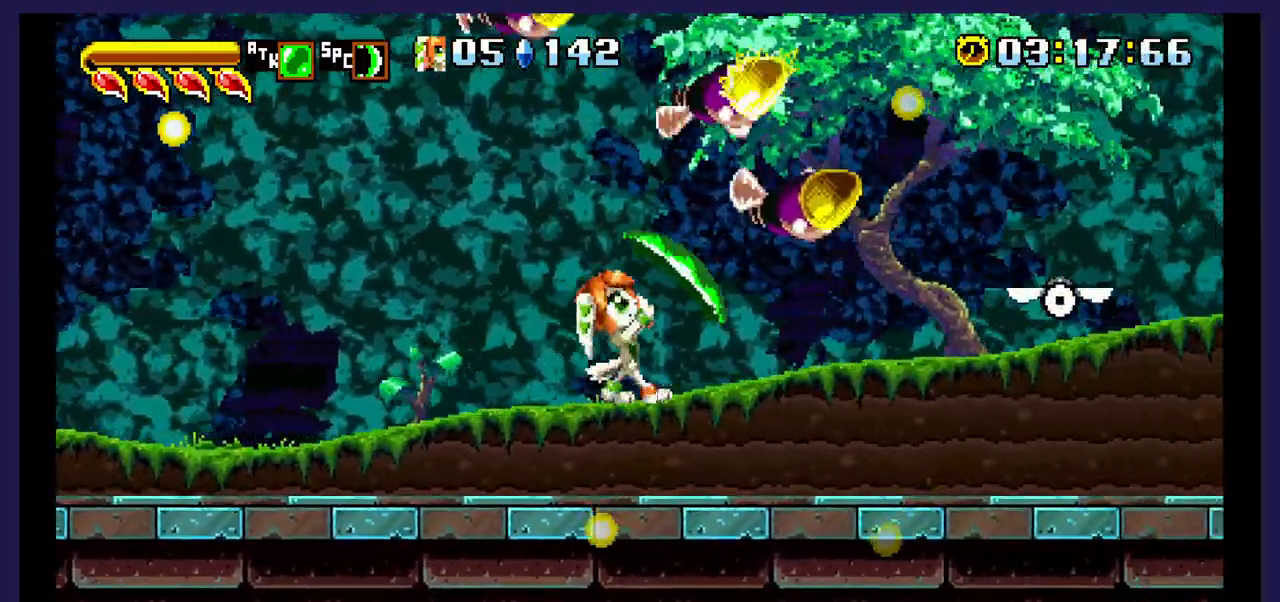
{"buttons": ["DPAD_UP", "DPAD_RIGHT"], "events": [[150, "B", "down"], [283, "B", "up"]]}
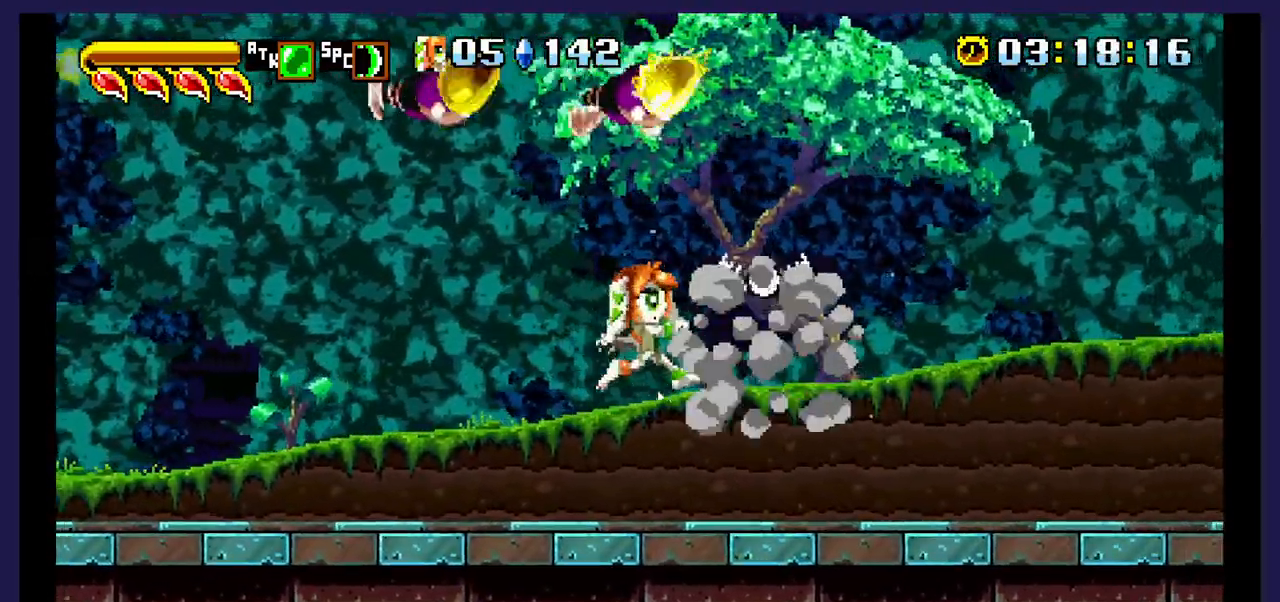
{"buttons": ["DPAD_UP"], "events": [[50, "DPAD_RIGHT", "up"], [167, "B", "down"], [317, "B", "up"]]}
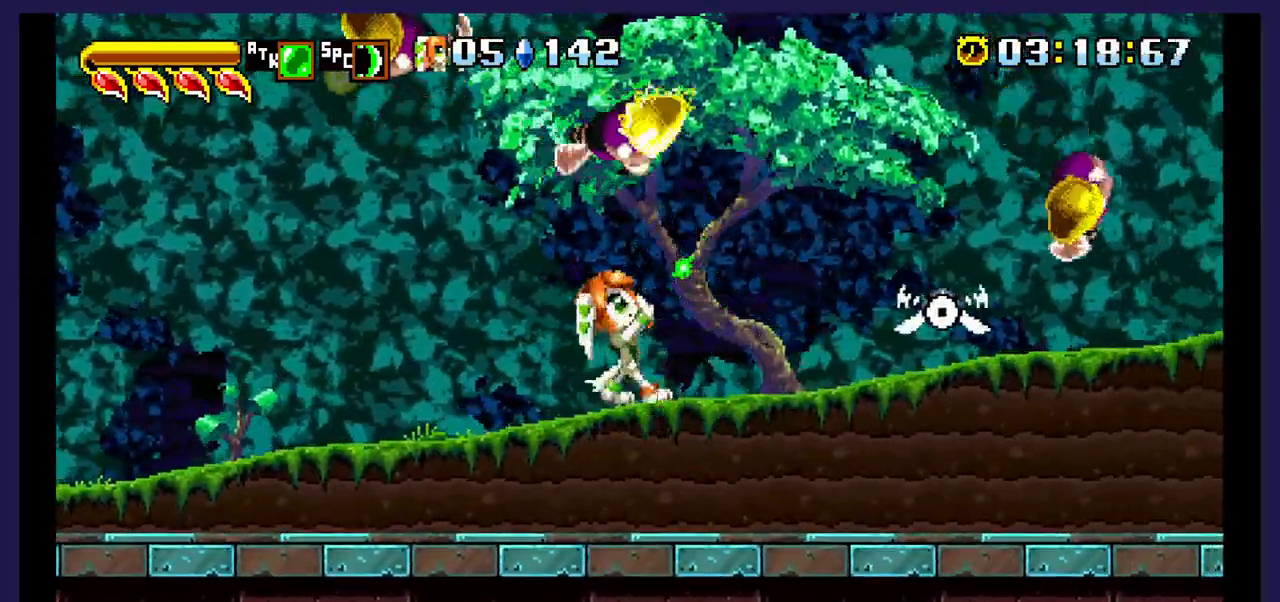
{"buttons": ["DPAD_UP"], "events": [[167, "B", "down"], [300, "B", "up"]]}
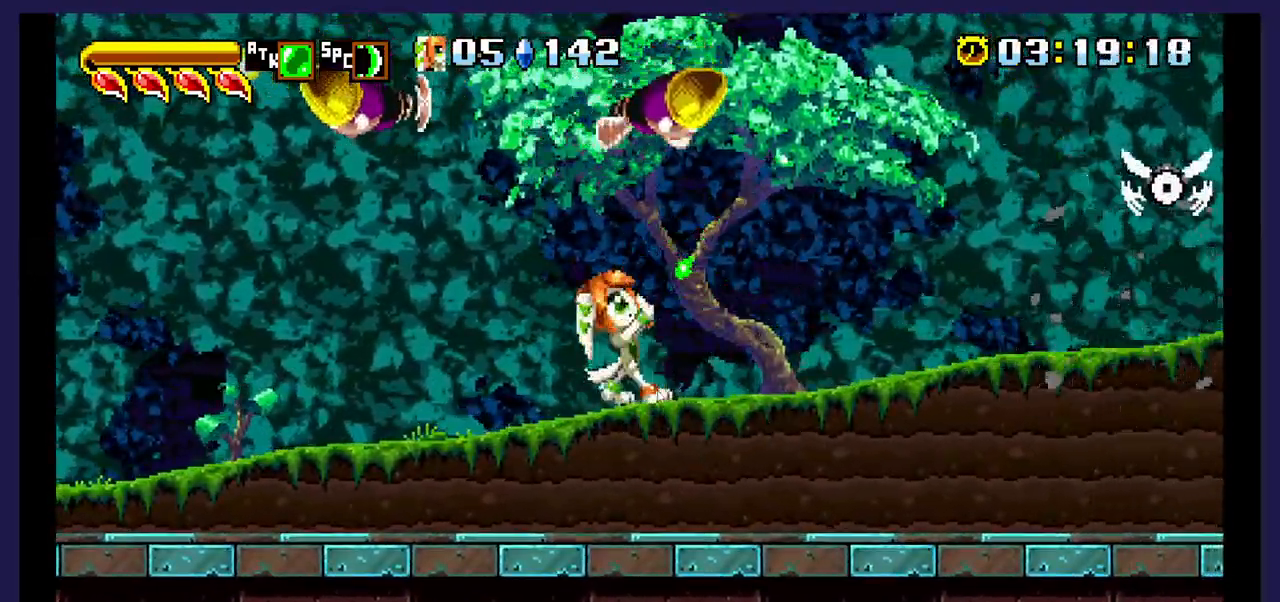
{"buttons": ["DPAD_RIGHT"], "events": [[117, "DPAD_UP", "up"], [200, "DPAD_RIGHT", "down"]]}
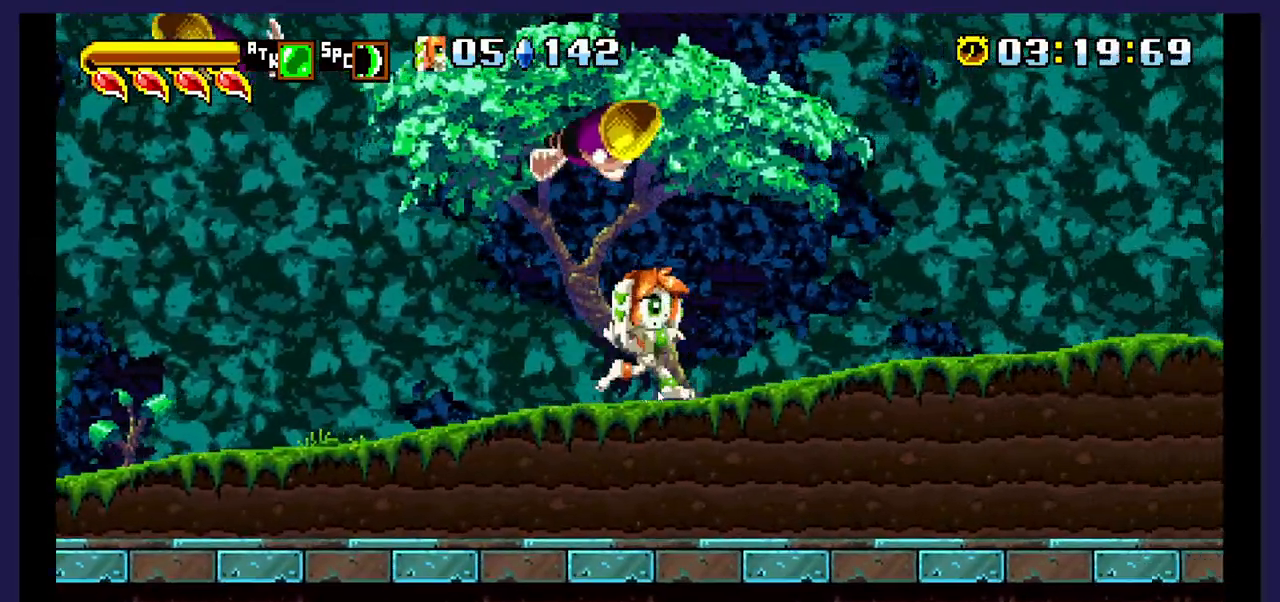
{"buttons": ["DPAD_RIGHT"], "events": []}
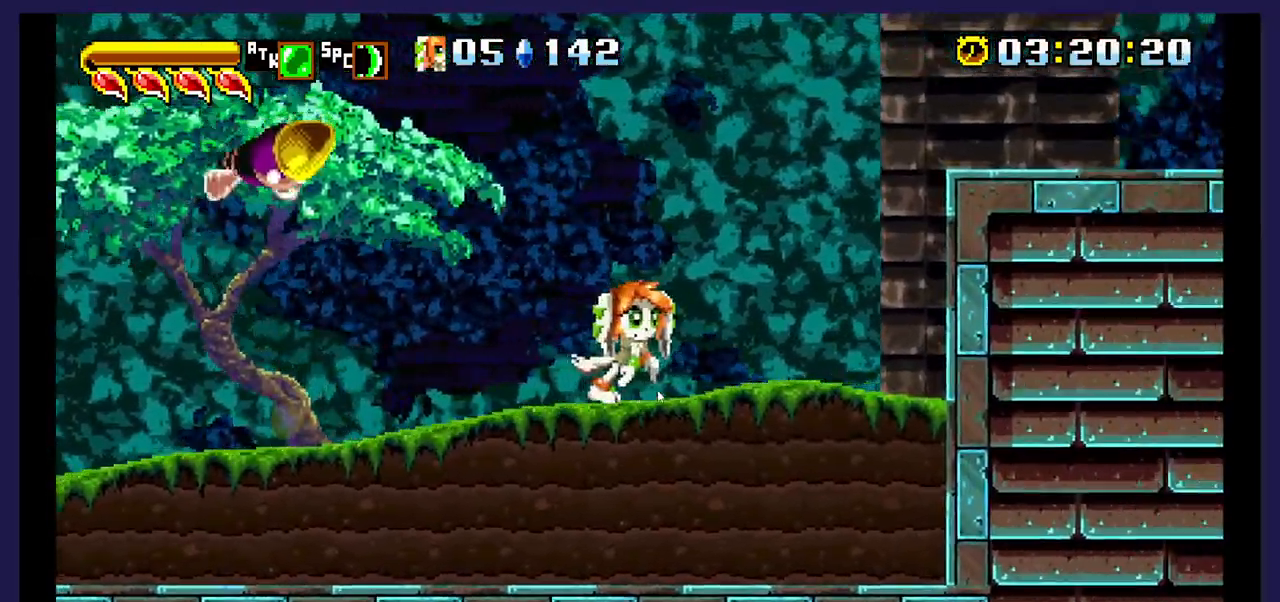
{"buttons": ["A", "DPAD_RIGHT"], "events": [[300, "A", "down"]]}
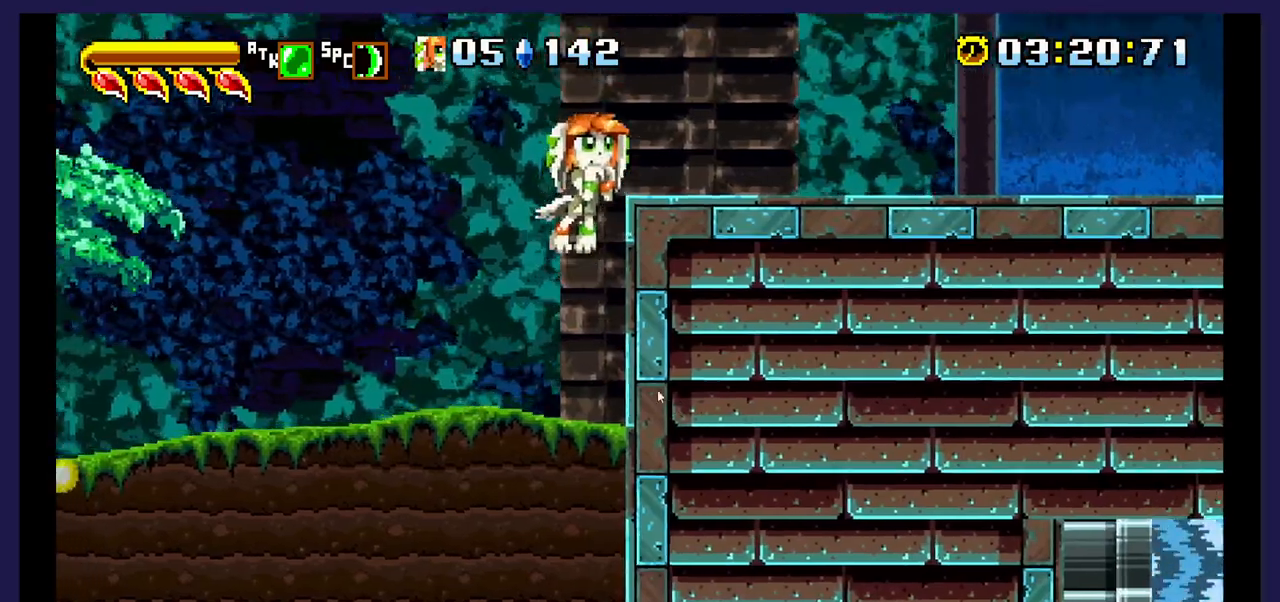
{"buttons": ["DPAD_RIGHT"], "events": [[183, "A", "up"]]}
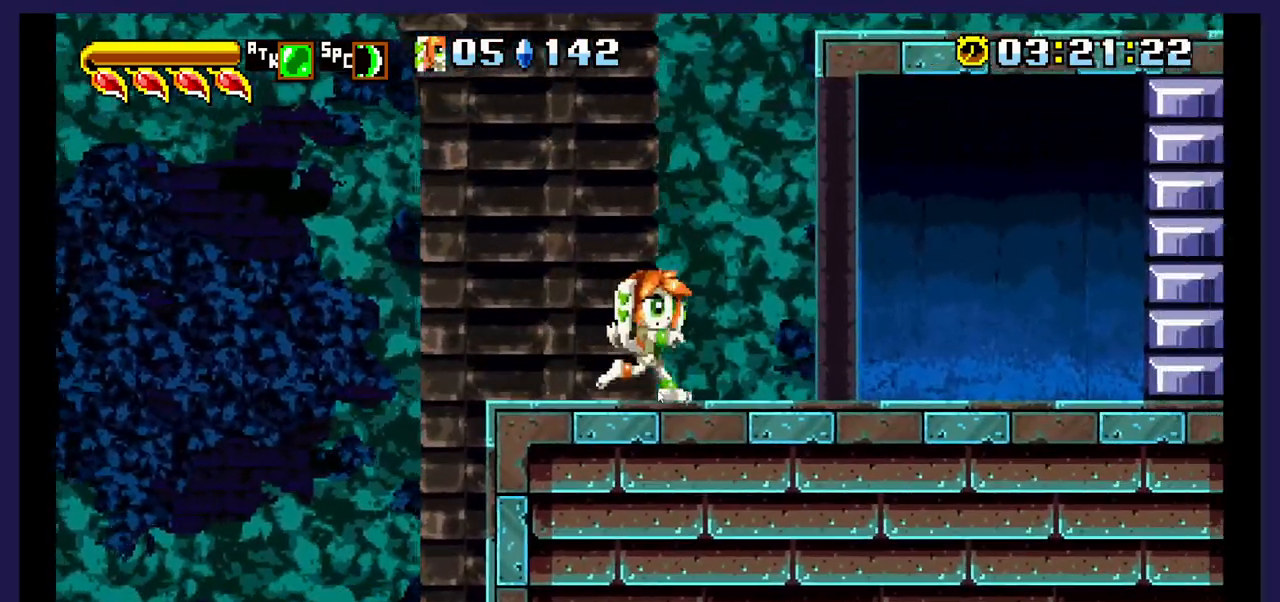
{"buttons": ["DPAD_RIGHT"], "events": []}
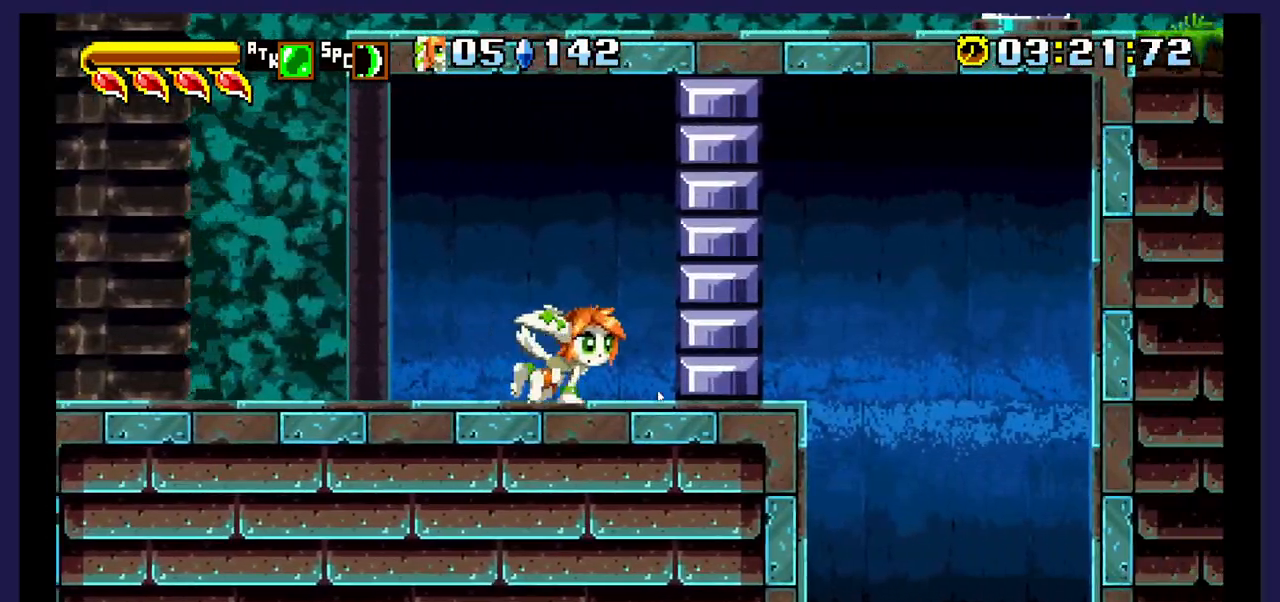
{"buttons": ["DPAD_RIGHT"], "events": [[67, "DPAD_RIGHT", "up"], [400, "DPAD_RIGHT", "down"]]}
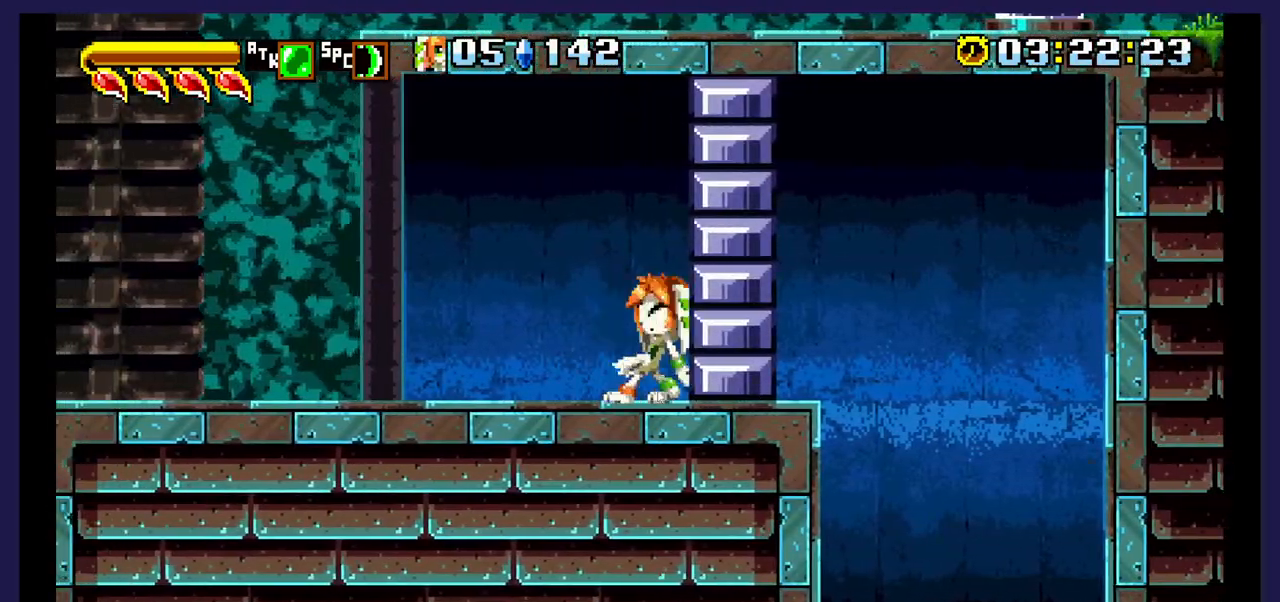
{"buttons": ["DPAD_LEFT"], "events": [[50, "B", "down"], [183, "B", "up"], [183, "DPAD_RIGHT", "up"], [483, "DPAD_LEFT", "down"]]}
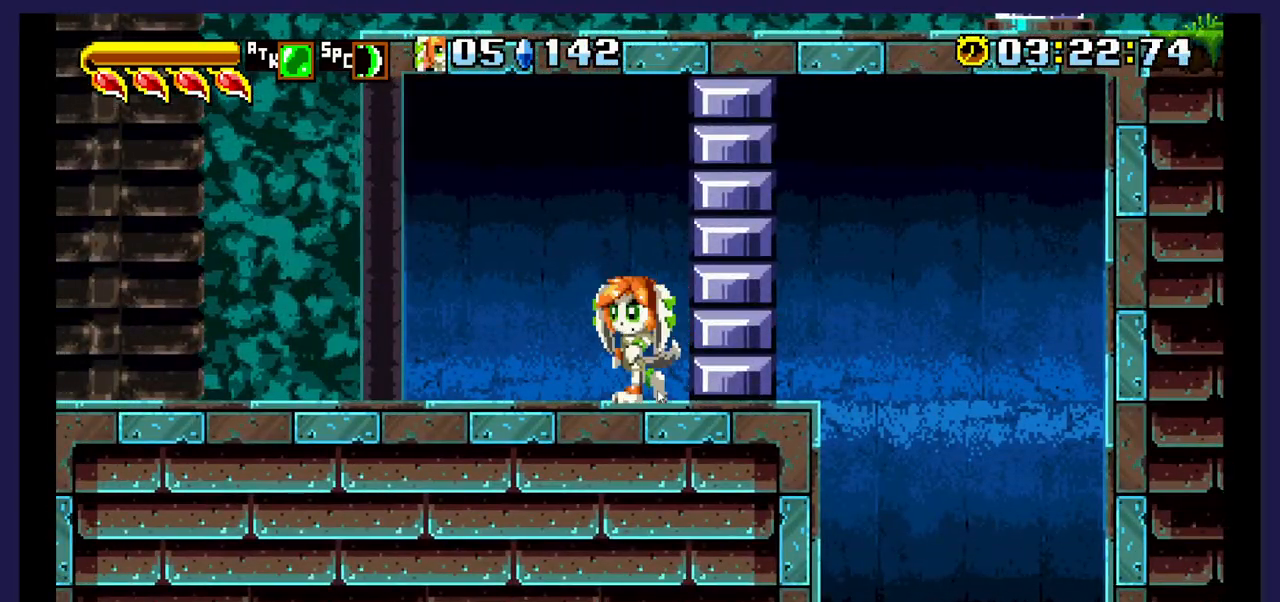
{"buttons": ["X"], "events": [[300, "DPAD_LEFT", "up"], [350, "DPAD_RIGHT", "down"], [450, "X", "down"], [500, "DPAD_RIGHT", "up"]]}
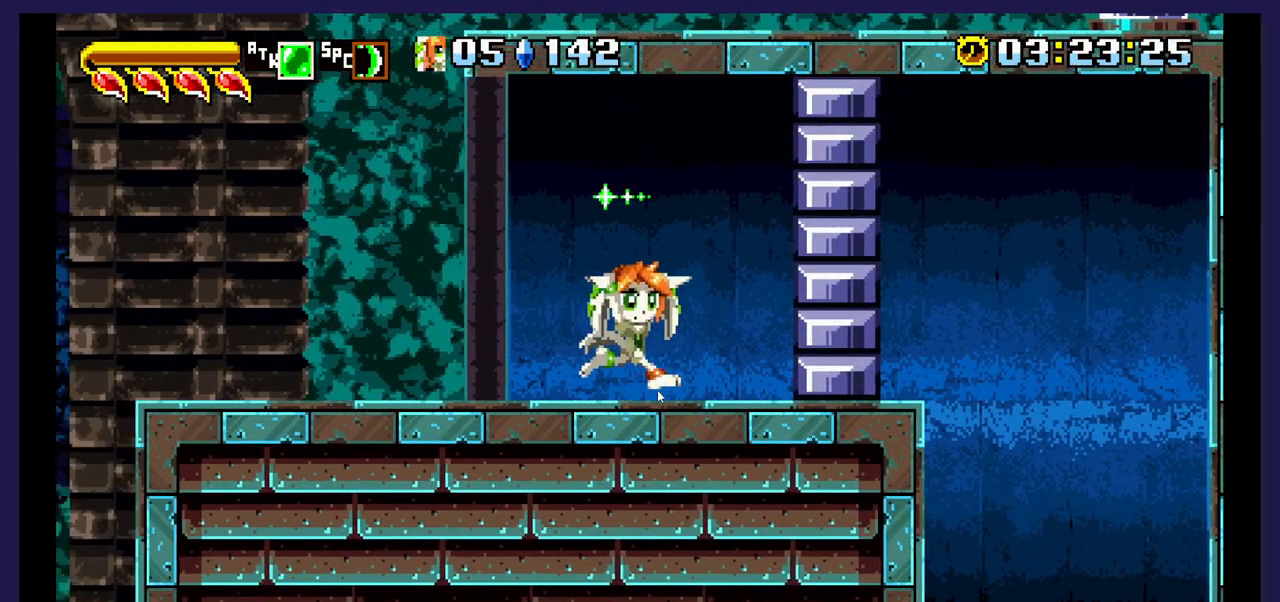
{"buttons": ["X"], "events": []}
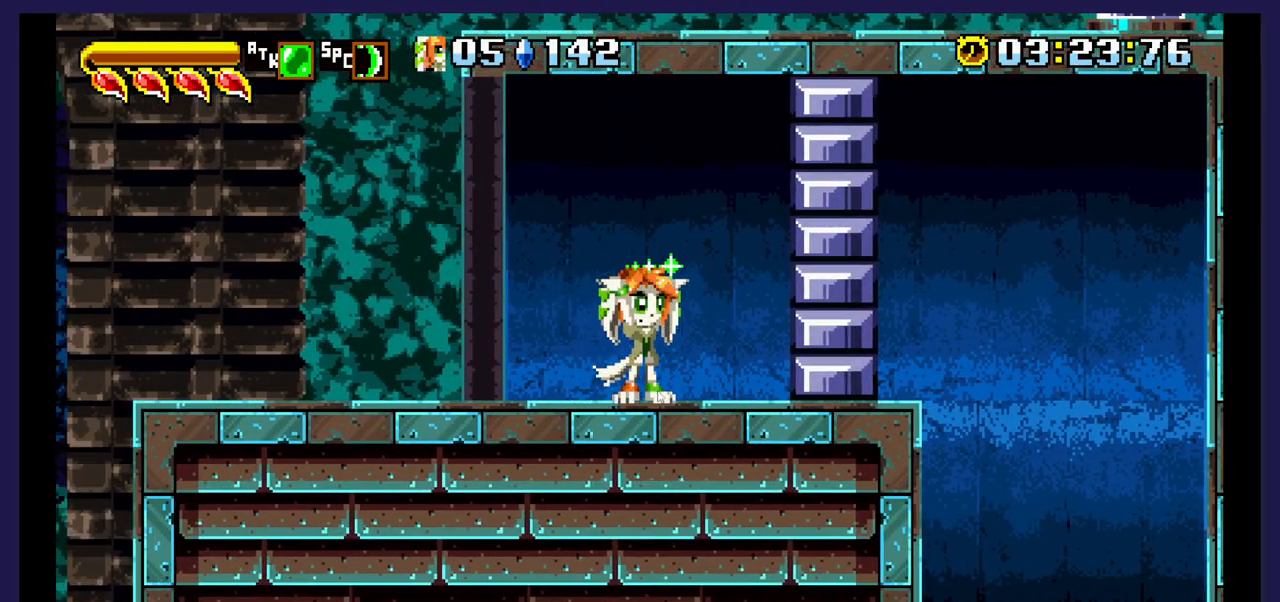
{"buttons": [], "events": [[433, "DPAD_RIGHT", "down"], [450, "X", "up"], [500, "DPAD_RIGHT", "up"]]}
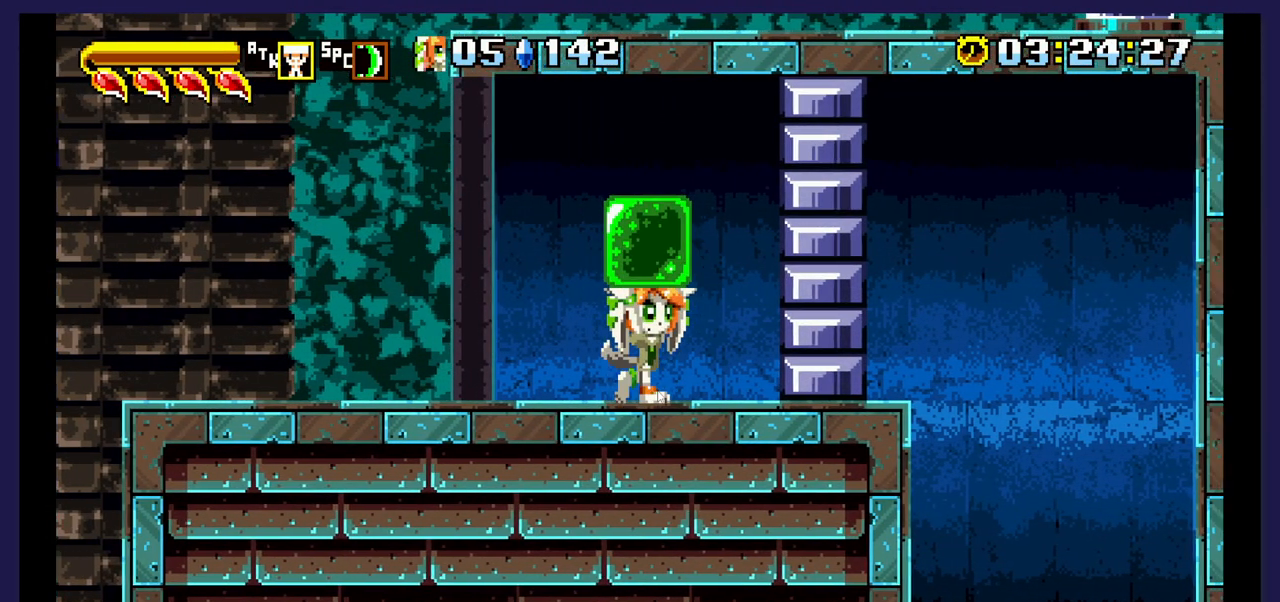
{"buttons": ["DPAD_LEFT"], "events": [[50, "X", "down"], [150, "X", "up"], [433, "DPAD_LEFT", "down"]]}
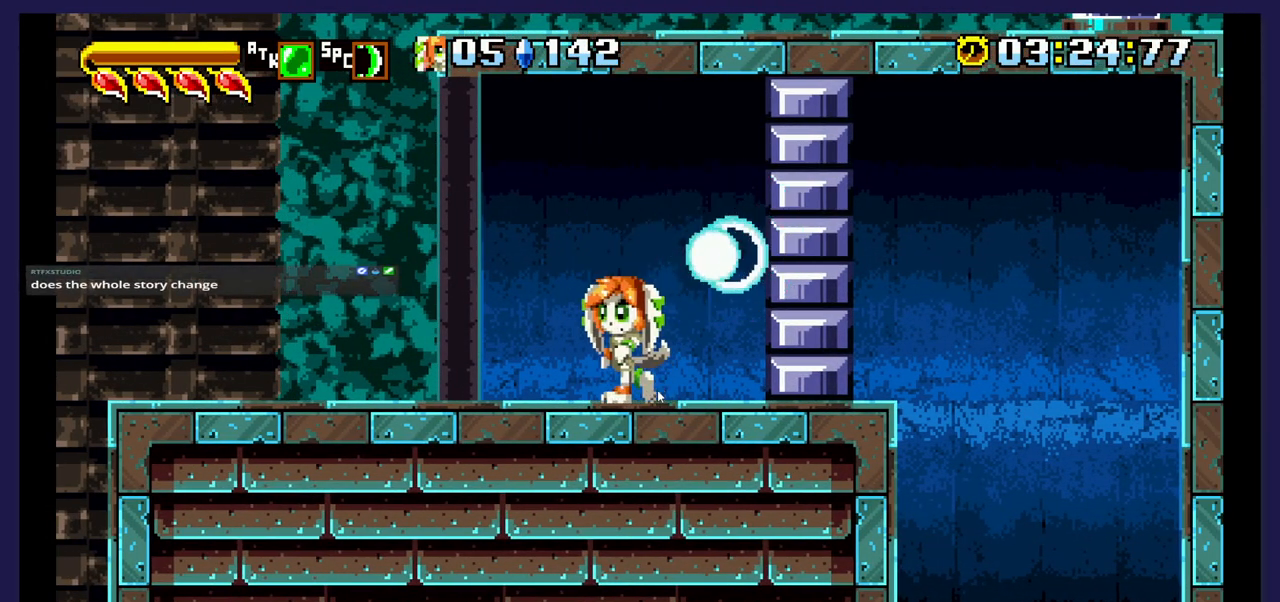
{"buttons": ["A"], "events": [[383, "DPAD_LEFT", "up"], [483, "A", "down"]]}